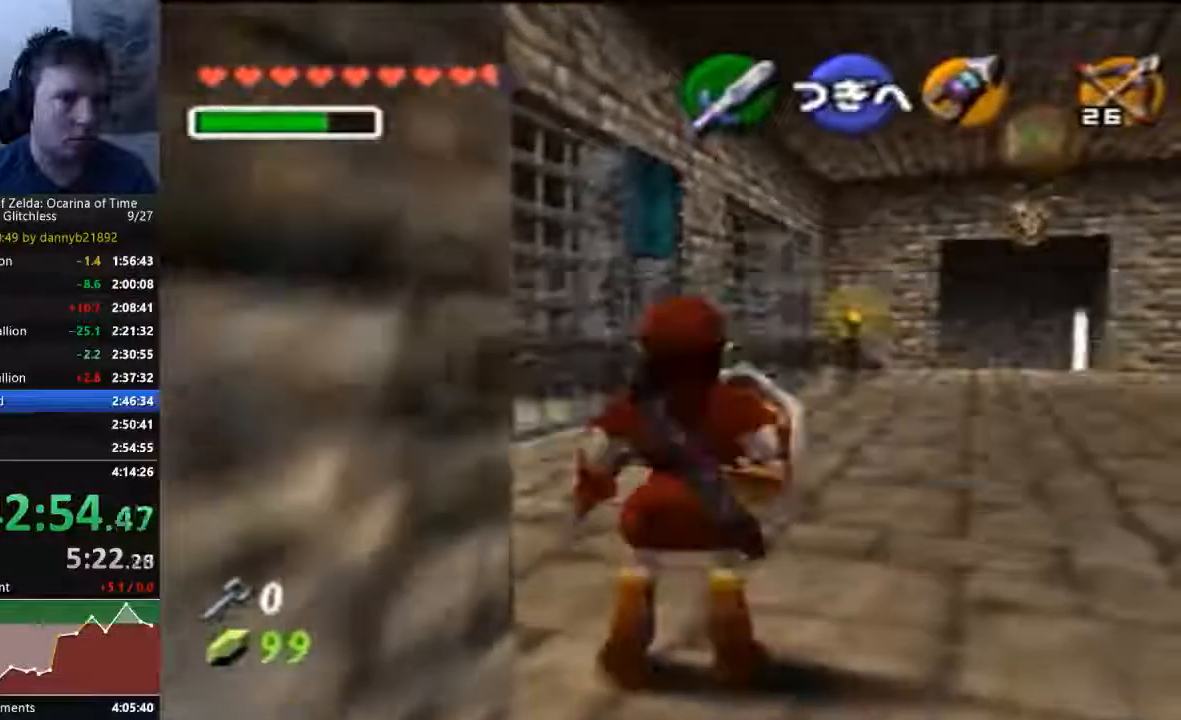
Gameplay with a controller (Nintendo layout); each line is a JSON object with the inputs held at the frame after it. "events" lists button and stick changes between this image and that frame as [ms after this image, input, new state], when the widget could be followed in between. Not read: L3 R3 Z.
{"buttons": [], "left_stick": "up-left", "events": [[33, "A", "down"], [33, "B", "up"], [133, "A", "up"], [333, "C_UP", "down"], [433, "C_UP", "up"], [433, "left_stick", "up-left"]]}
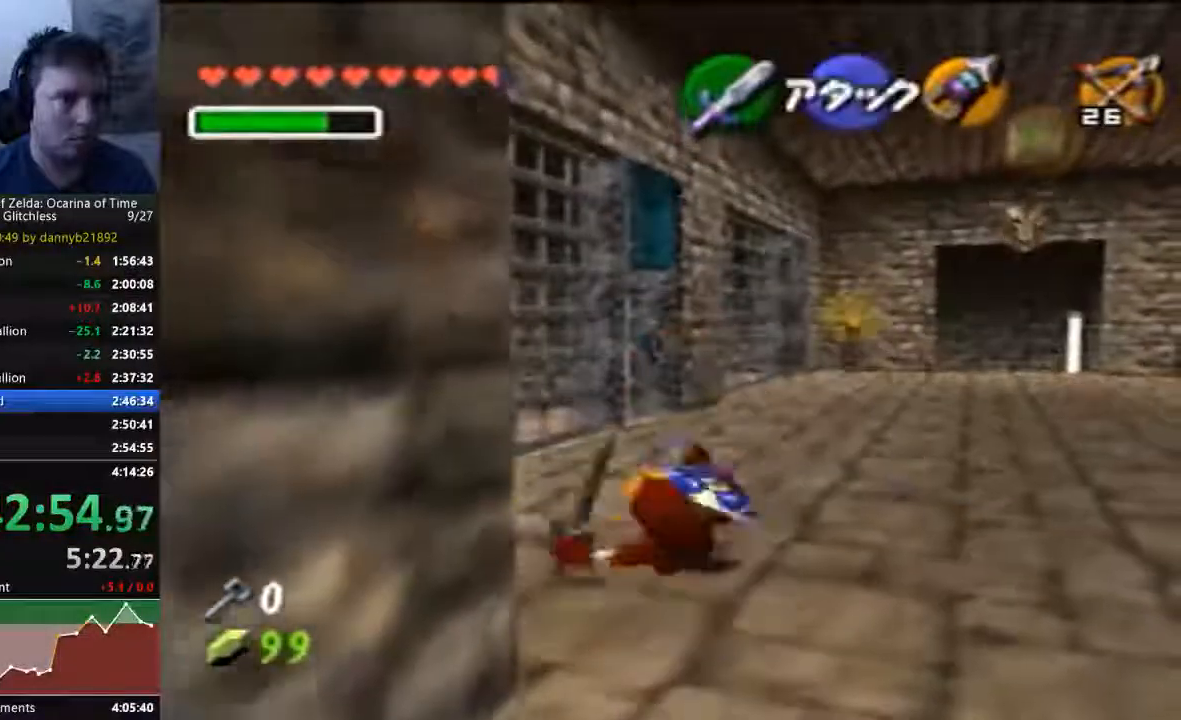
{"buttons": [], "left_stick": "up-left", "events": []}
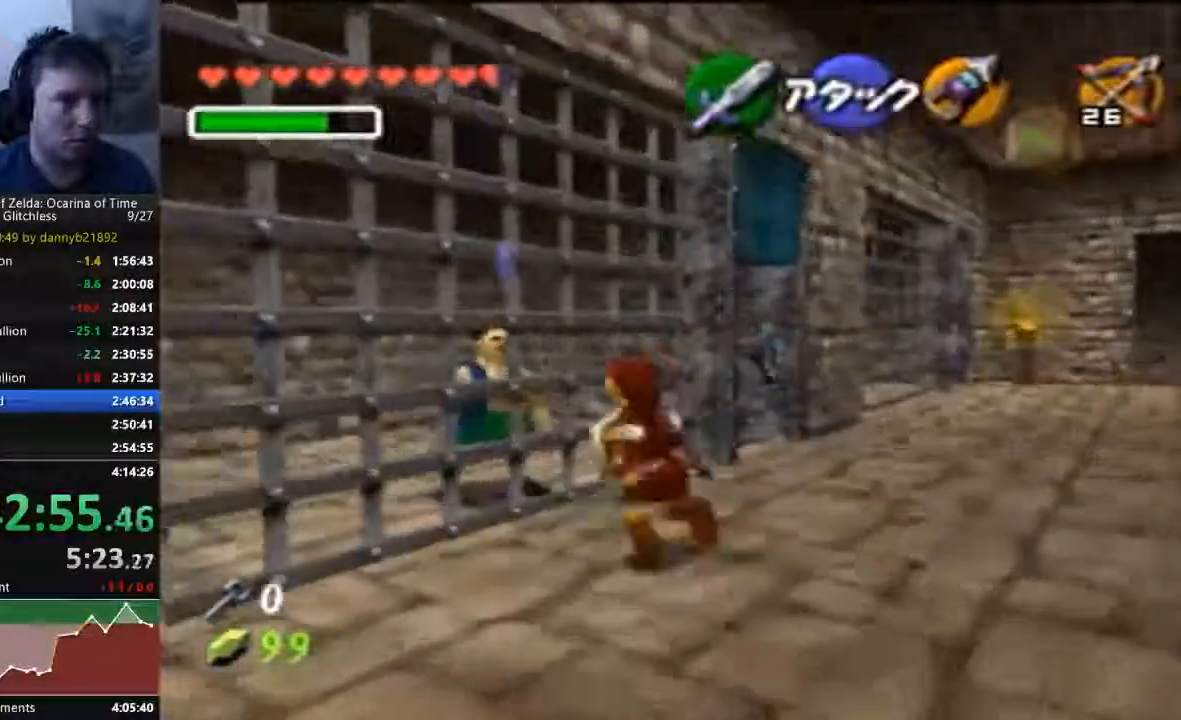
{"buttons": ["A"], "left_stick": "center", "events": [[167, "START", "down"], [200, "left_stick", "center"], [267, "START", "up"], [300, "A", "down"], [400, "A", "up"], [467, "A", "down"]]}
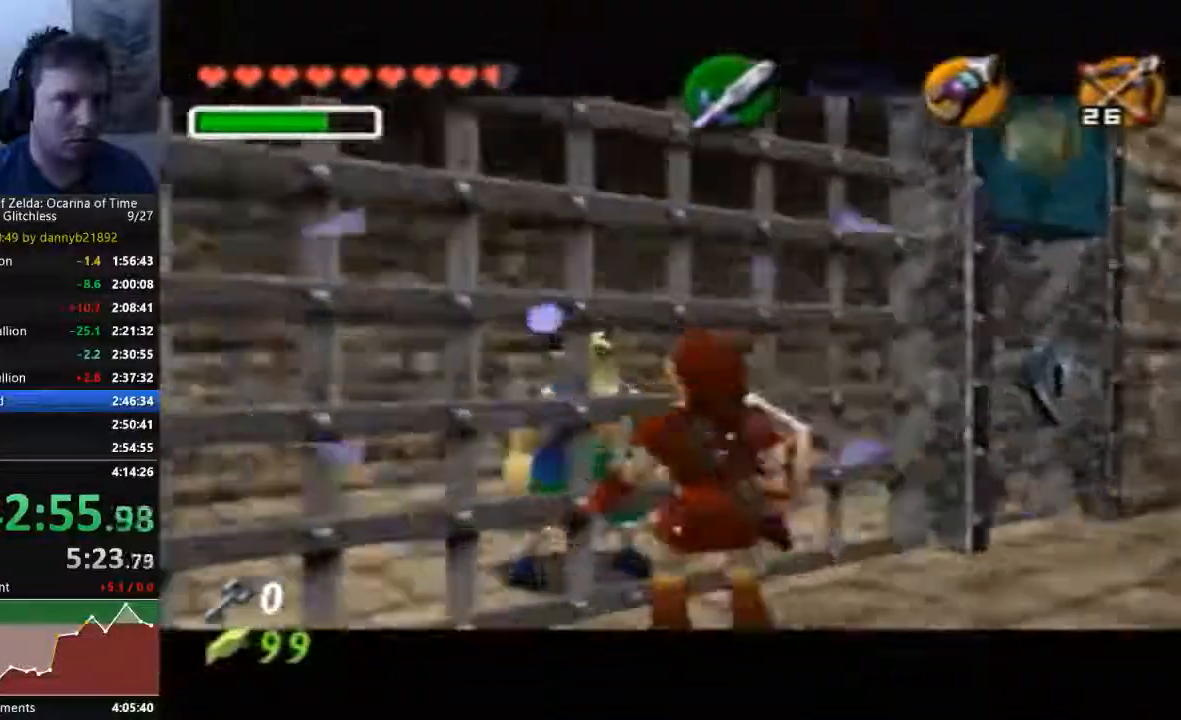
{"buttons": ["A"], "left_stick": "center", "events": [[33, "A", "up"], [133, "A", "down"], [200, "A", "up"], [300, "A", "down"], [400, "A", "up"], [467, "A", "down"]]}
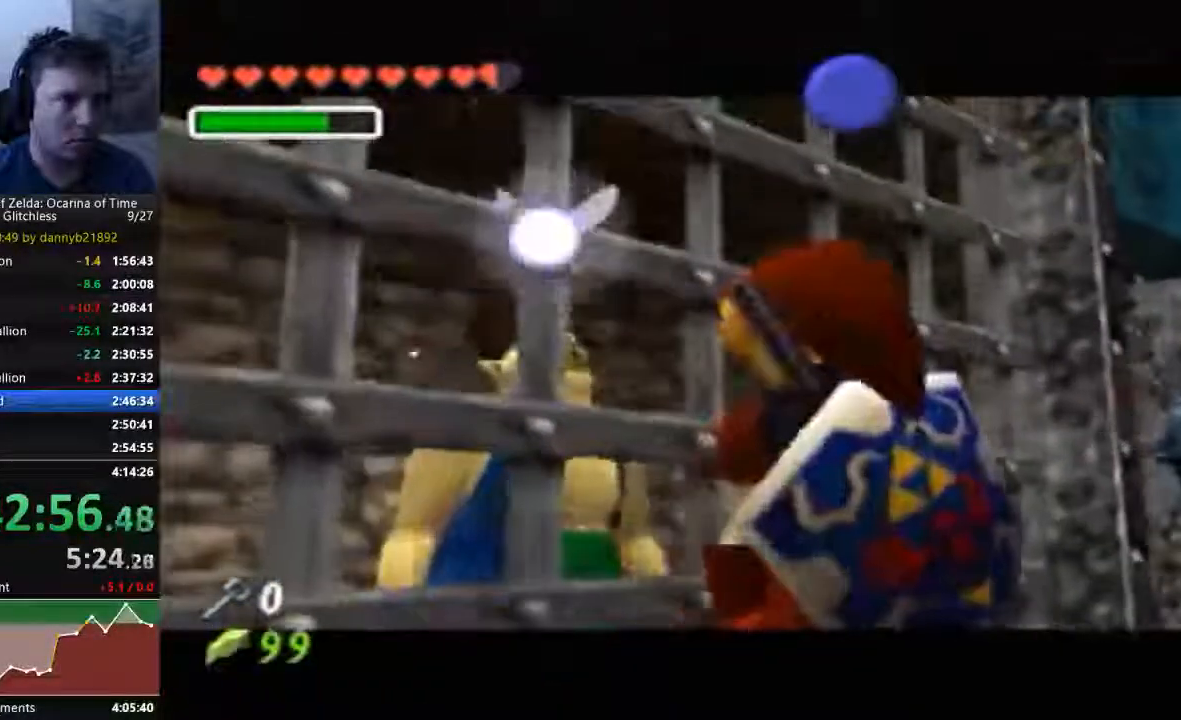
{"buttons": [], "left_stick": "center", "events": [[33, "A", "up"], [167, "A", "down"], [167, "B", "down"], [233, "A", "up"], [267, "B", "up"], [333, "A", "down"], [400, "A", "up"]]}
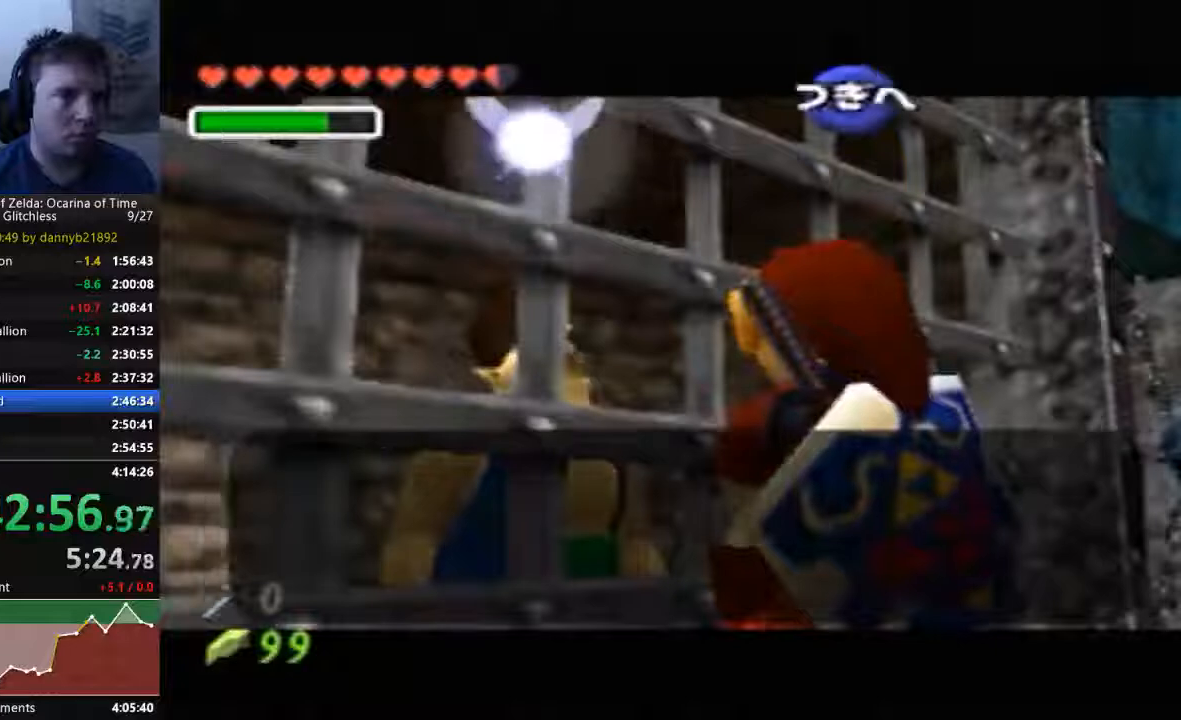
{"buttons": [], "left_stick": "center", "events": [[67, "B", "down"], [133, "B", "up"], [167, "A", "down"], [267, "A", "up"], [267, "B", "down"], [367, "A", "down"], [433, "A", "up"], [500, "B", "up"]]}
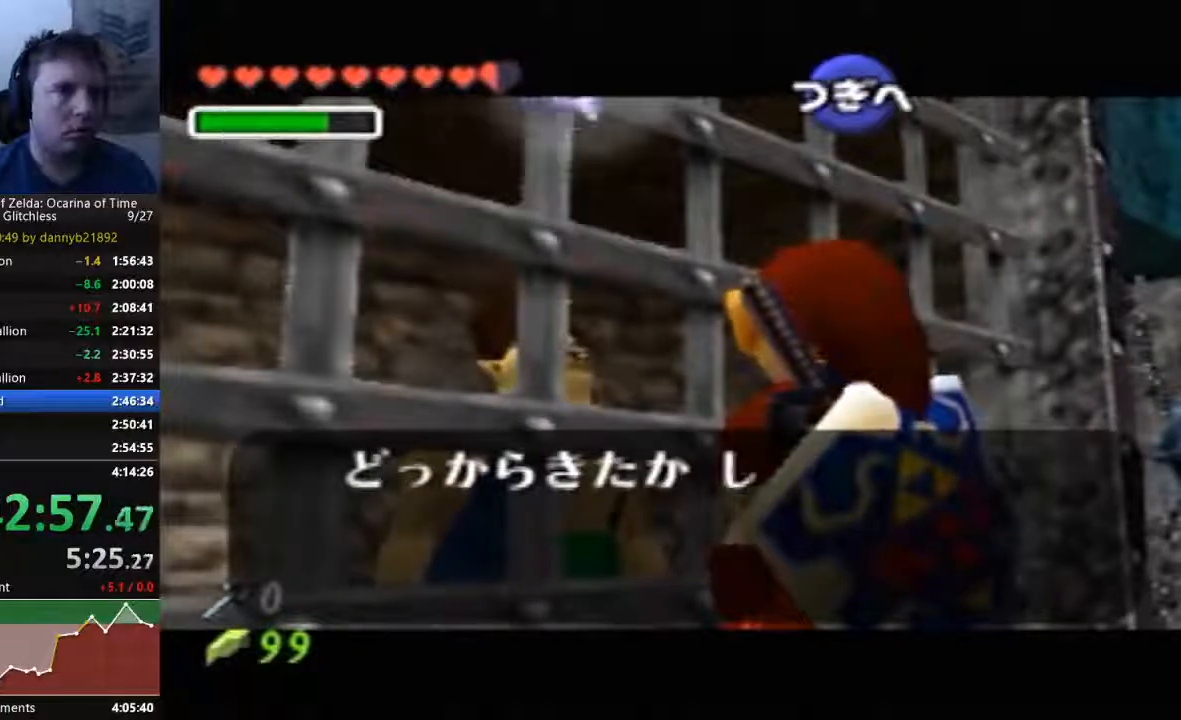
{"buttons": ["B"], "left_stick": "center", "events": [[33, "A", "down"], [100, "B", "down"], [133, "A", "up"], [200, "B", "up"], [233, "A", "down"], [300, "B", "down"], [367, "A", "up"], [400, "B", "up"], [433, "A", "down"], [467, "B", "down"], [500, "A", "up"]]}
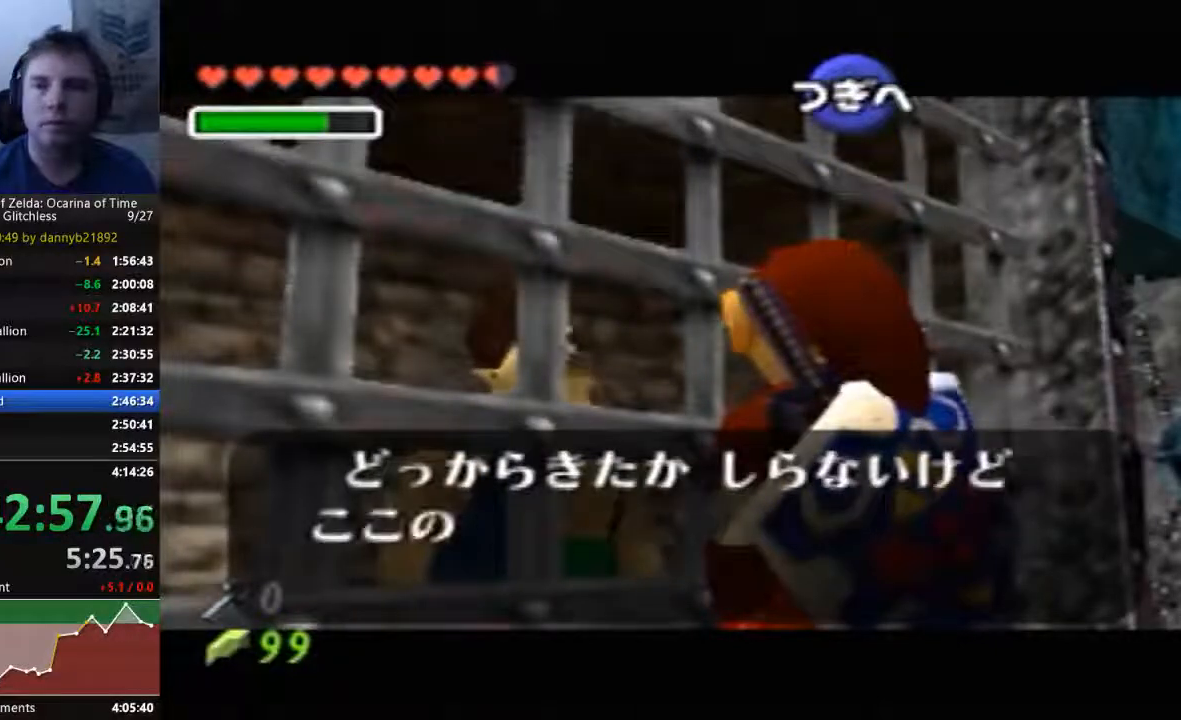
{"buttons": ["A"], "left_stick": "center", "events": [[67, "B", "up"], [133, "A", "down"], [167, "B", "down"], [233, "A", "up"], [300, "B", "up"], [333, "A", "down"], [400, "A", "up"], [400, "B", "down"], [467, "A", "down"], [467, "B", "up"]]}
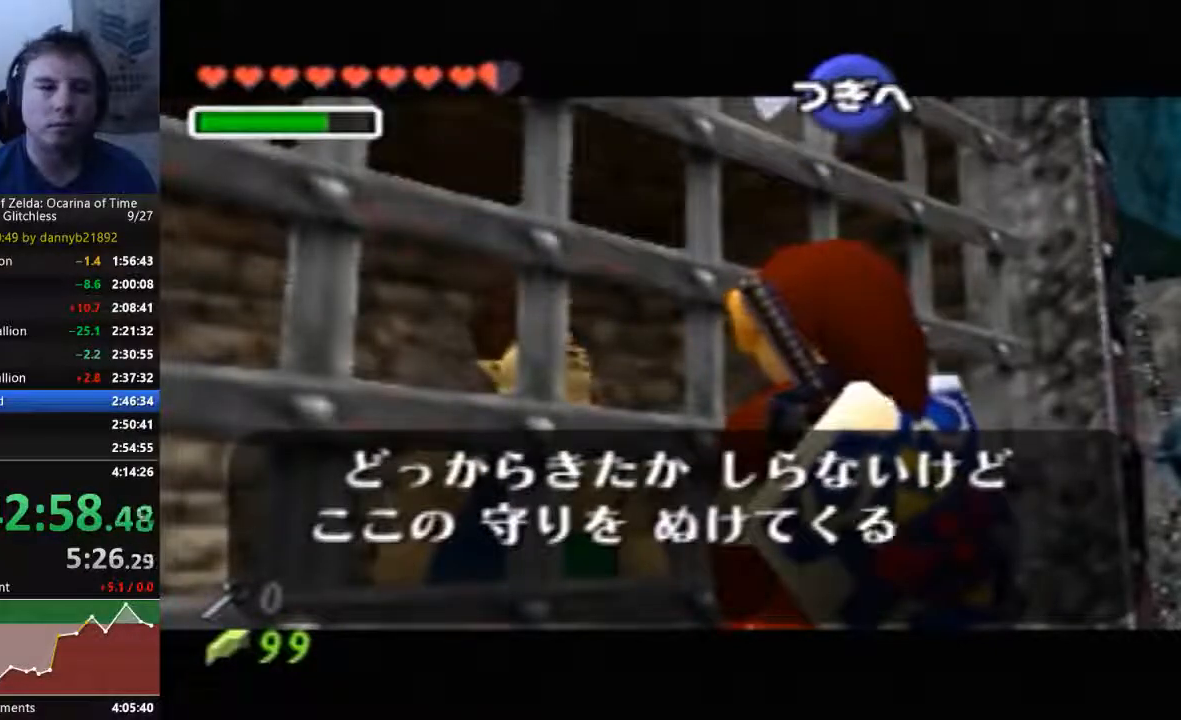
{"buttons": ["B"], "left_stick": "center", "events": [[100, "A", "up"], [100, "B", "down"], [167, "B", "up"], [233, "A", "down"], [333, "A", "up"], [333, "B", "down"], [400, "A", "down"], [400, "B", "up"], [500, "A", "up"], [500, "B", "down"]]}
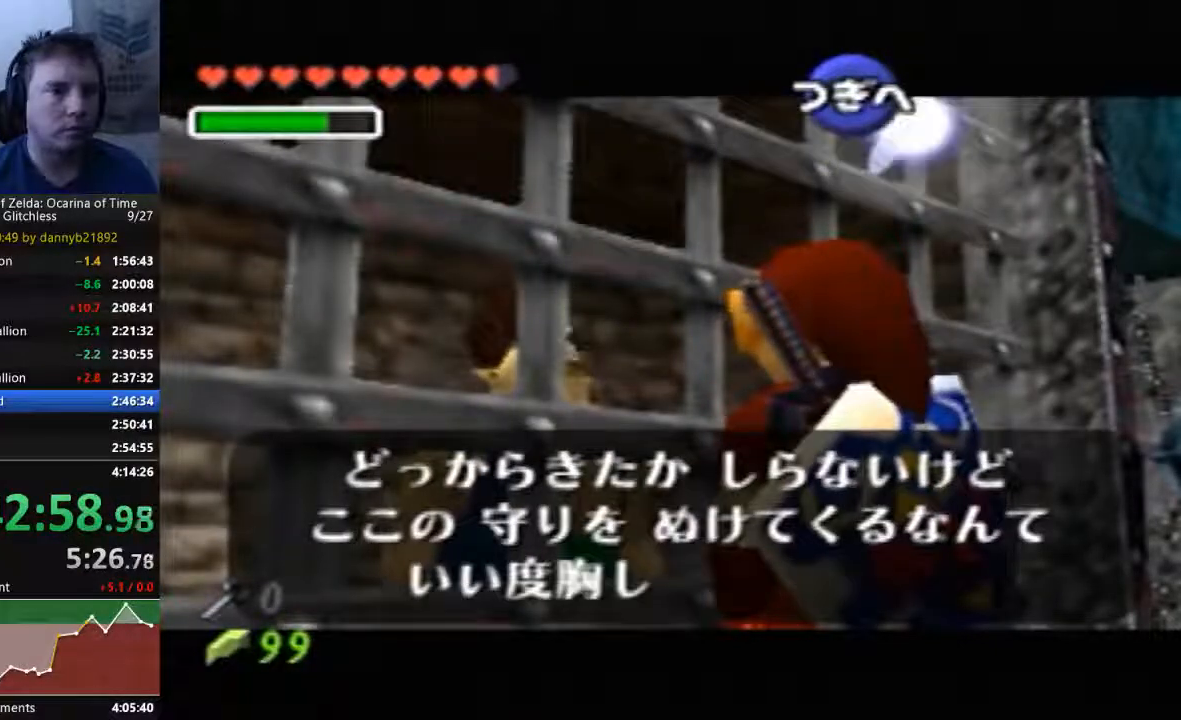
{"buttons": ["A"], "left_stick": "center", "events": [[100, "A", "down"], [100, "B", "up"], [200, "A", "up"], [200, "B", "down"], [300, "A", "down"], [300, "B", "up"], [433, "B", "down"], [500, "B", "up"]]}
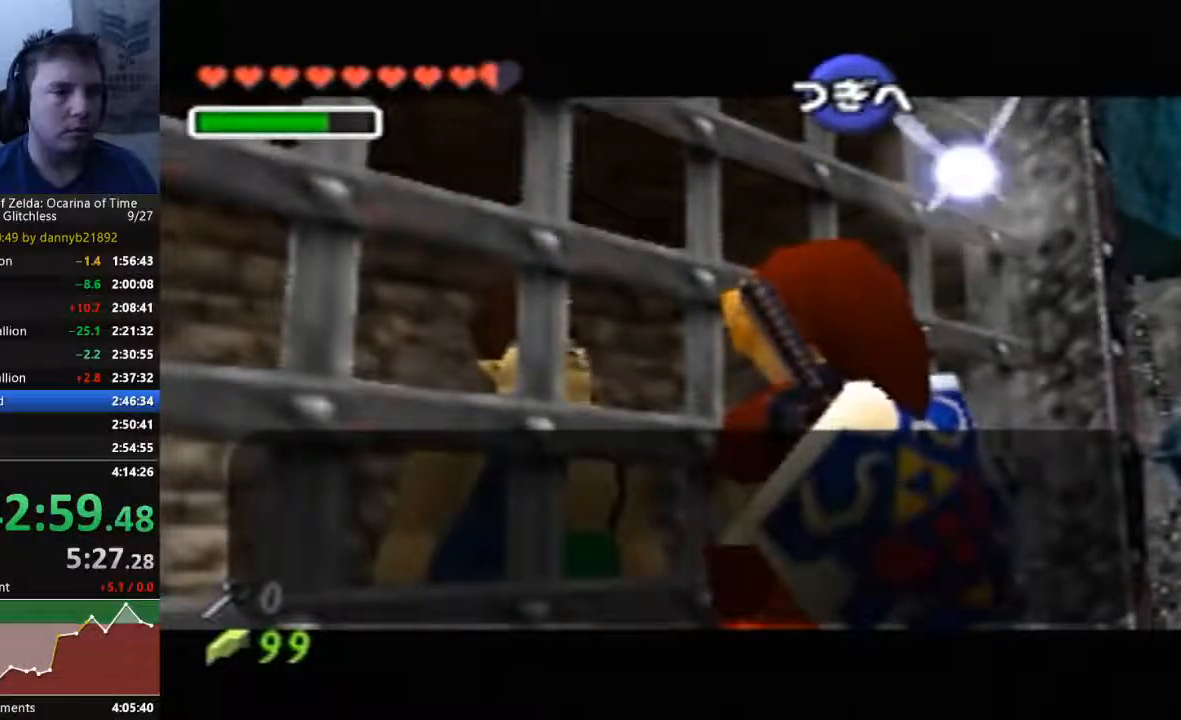
{"buttons": ["B"], "left_stick": "center", "events": [[67, "A", "up"], [67, "B", "down"], [167, "B", "up"], [200, "A", "down"], [267, "B", "down"], [300, "A", "up"], [367, "A", "down"], [367, "B", "up"], [433, "B", "down"], [467, "A", "up"]]}
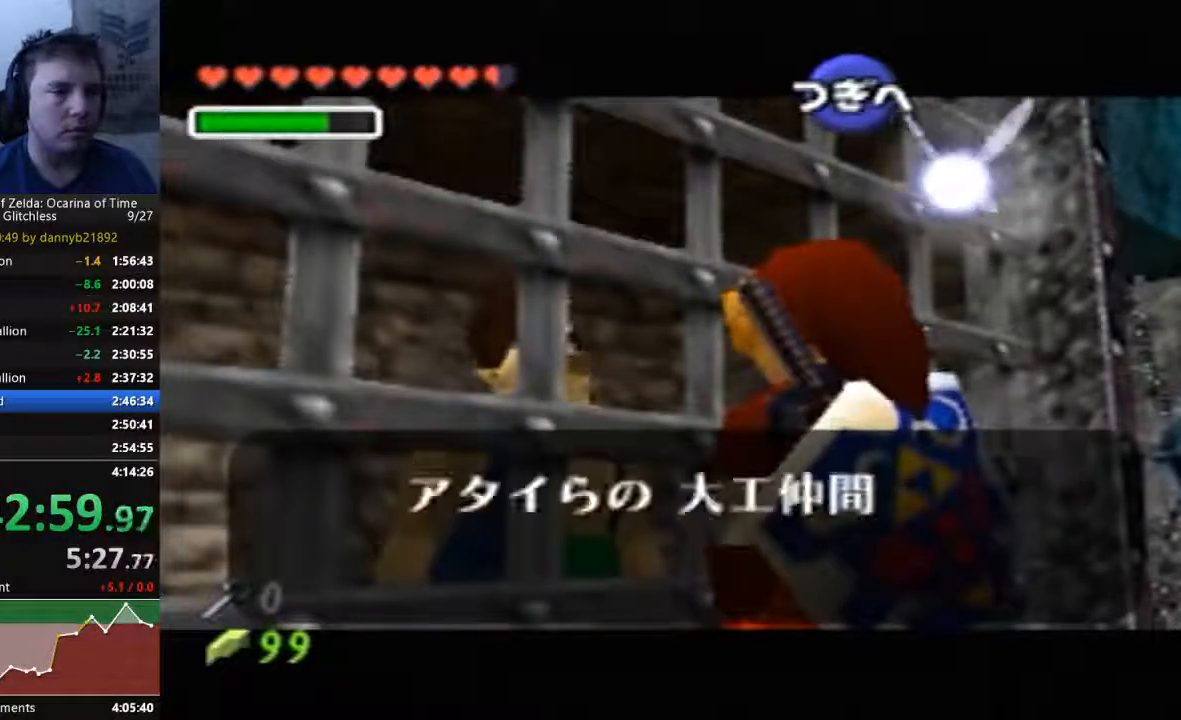
{"buttons": ["B"], "left_stick": "center", "events": [[33, "A", "down"], [33, "B", "up"], [133, "A", "up"], [133, "B", "down"], [233, "B", "up"], [267, "A", "down"], [333, "B", "down"], [367, "A", "up"], [400, "B", "up"], [433, "A", "down"], [500, "A", "up"], [500, "B", "down"]]}
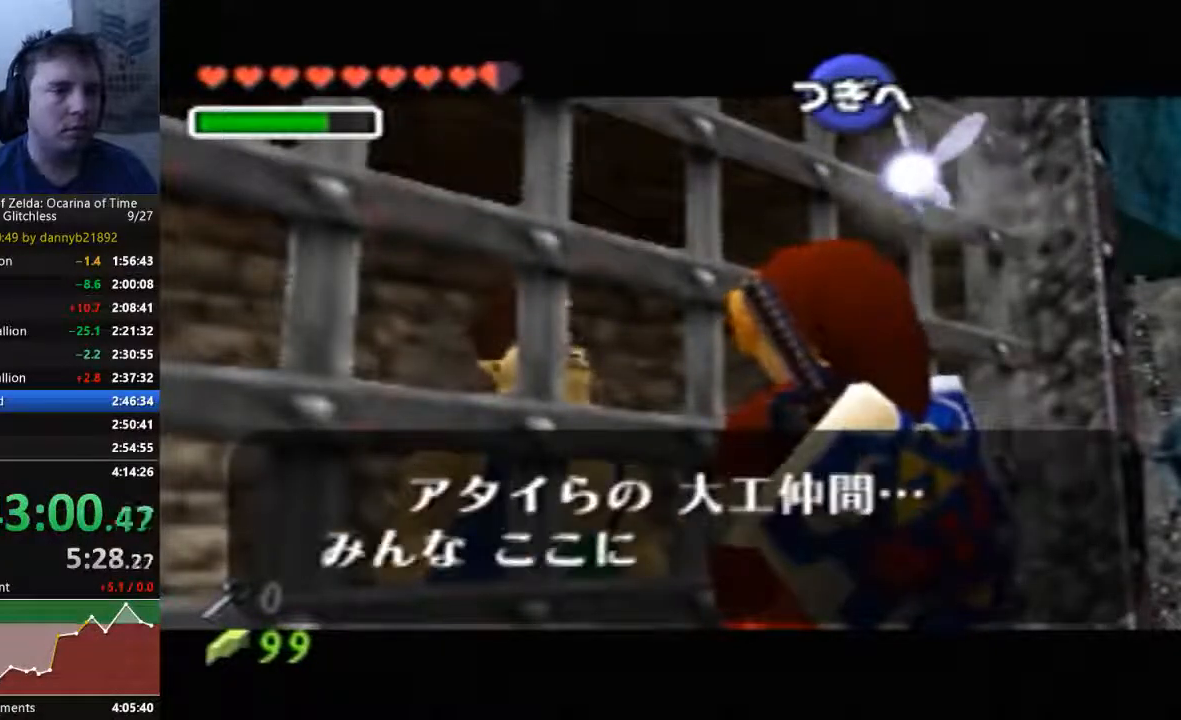
{"buttons": ["A"], "left_stick": "center", "events": [[100, "A", "down"], [100, "B", "up"], [200, "B", "down"], [233, "A", "up"], [300, "A", "down"], [300, "B", "up"], [400, "A", "up"], [400, "B", "down"], [467, "B", "up"], [500, "A", "down"]]}
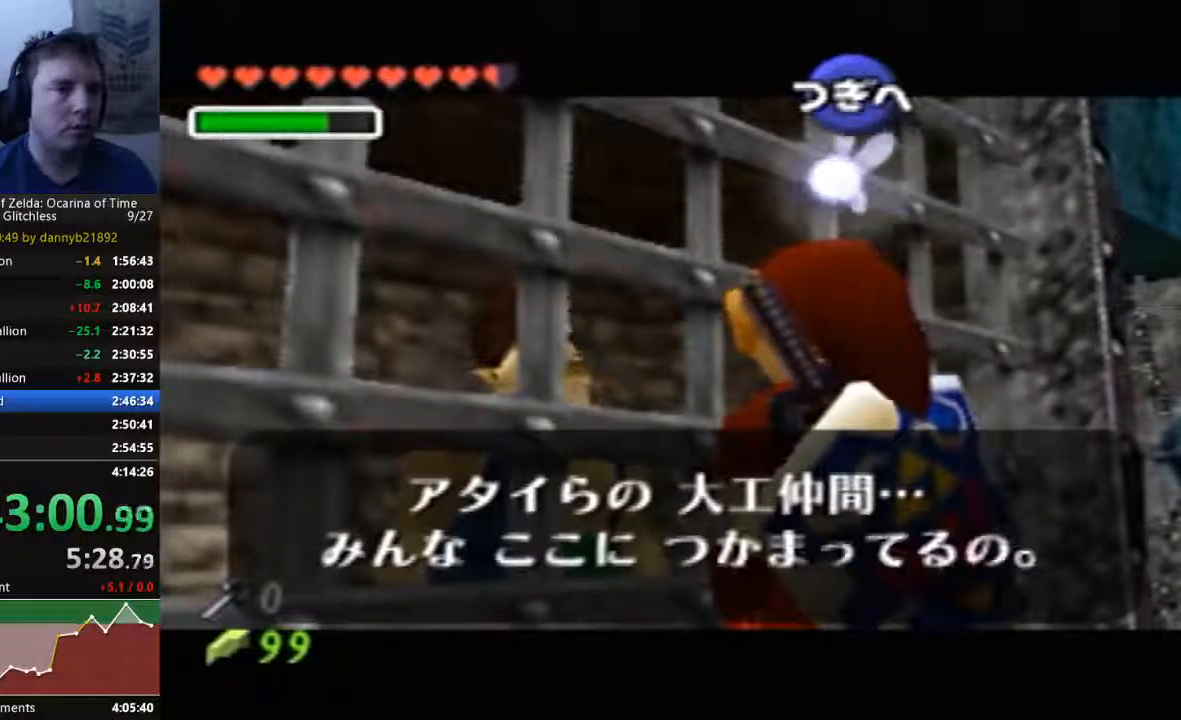
{"buttons": ["B"], "left_stick": "center", "events": [[67, "A", "up"], [67, "B", "down"], [167, "A", "down"], [167, "B", "up"], [267, "B", "down"], [300, "A", "up"], [367, "B", "up"], [433, "B", "down"]]}
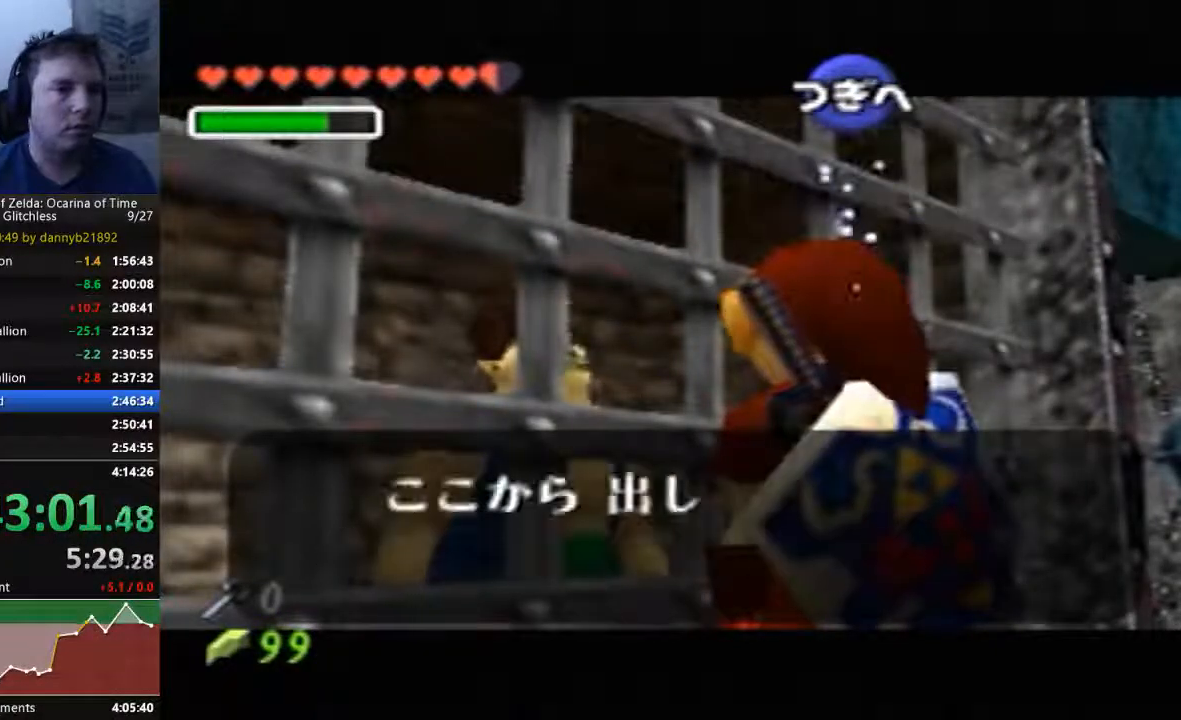
{"buttons": ["B"], "left_stick": "center", "events": [[33, "A", "down"], [33, "B", "up"], [133, "A", "up"], [133, "B", "down"], [233, "A", "down"], [233, "B", "up"], [333, "A", "up"], [400, "A", "down"], [500, "A", "up"], [500, "B", "down"]]}
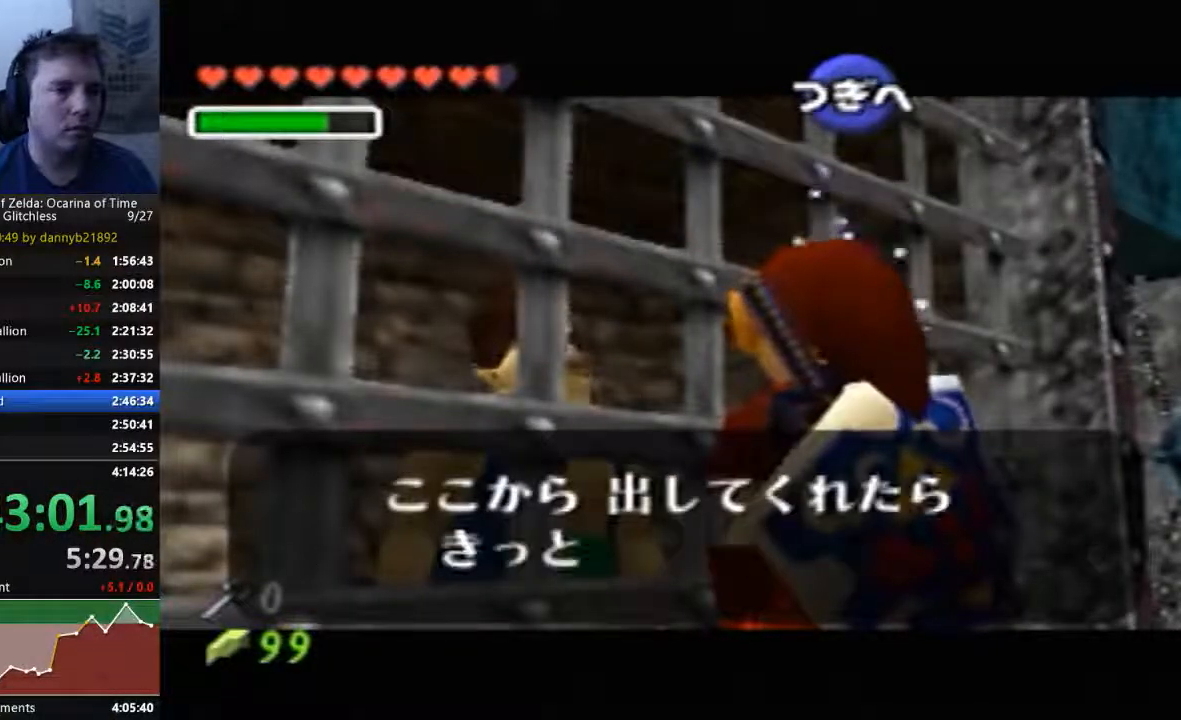
{"buttons": ["A"], "left_stick": "center", "events": [[100, "A", "down"], [100, "B", "up"], [233, "A", "up"], [233, "B", "down"], [300, "A", "down"], [300, "B", "up"]]}
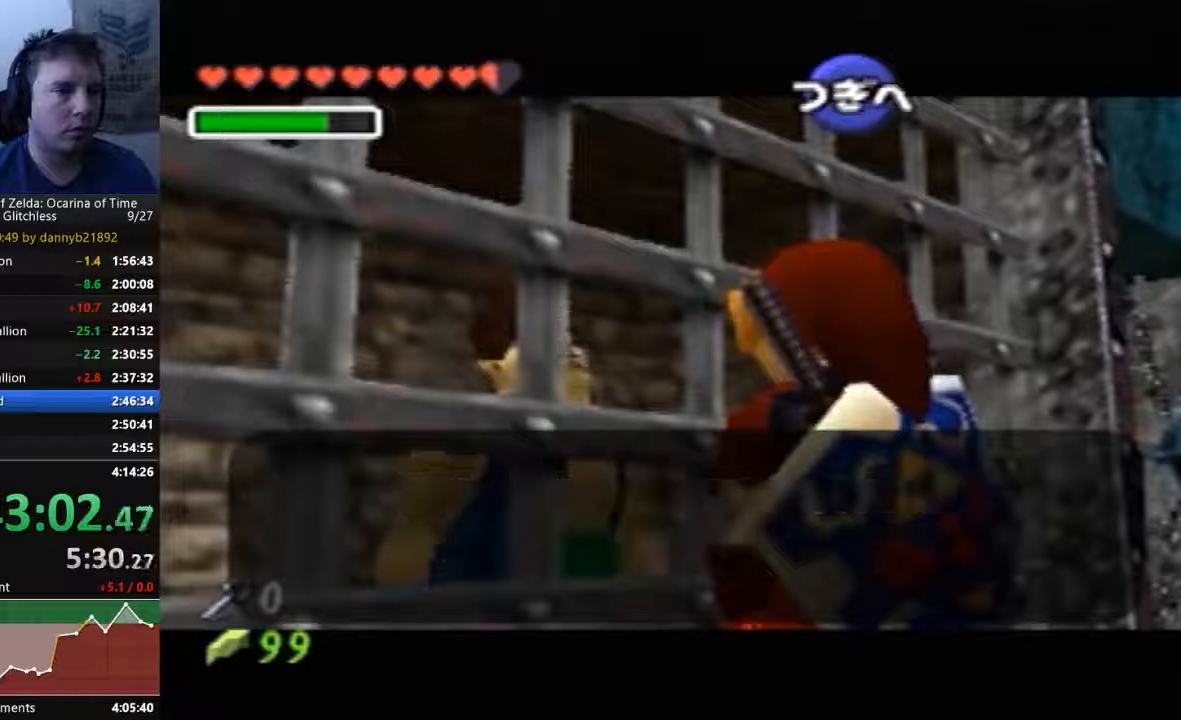
{"buttons": ["B"], "left_stick": "center", "events": [[67, "A", "up"], [100, "B", "down"], [167, "B", "up"], [200, "A", "down"], [267, "B", "down"], [300, "A", "up"], [367, "B", "up"], [400, "A", "down"], [433, "B", "down"], [467, "A", "up"]]}
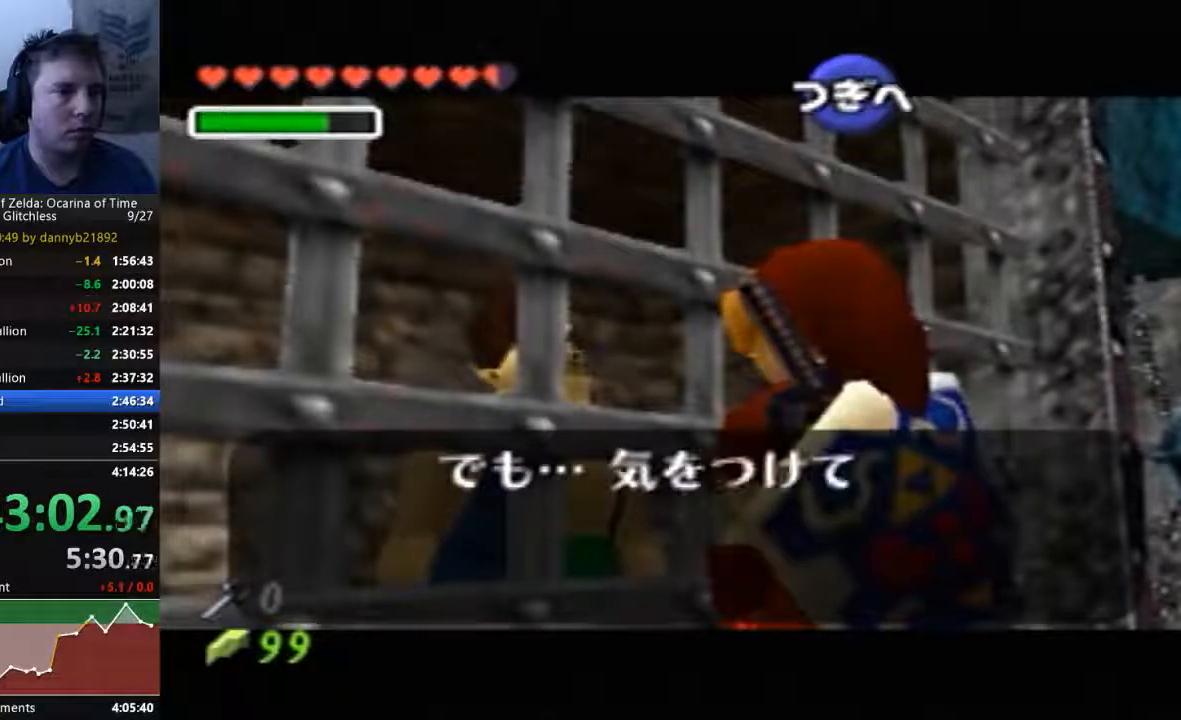
{"buttons": ["A"], "left_stick": "center", "events": [[67, "A", "down"], [67, "B", "up"], [167, "A", "up"], [167, "B", "down"], [233, "B", "up"], [267, "A", "down"], [367, "A", "up"], [367, "B", "down"], [433, "B", "up"], [467, "A", "down"]]}
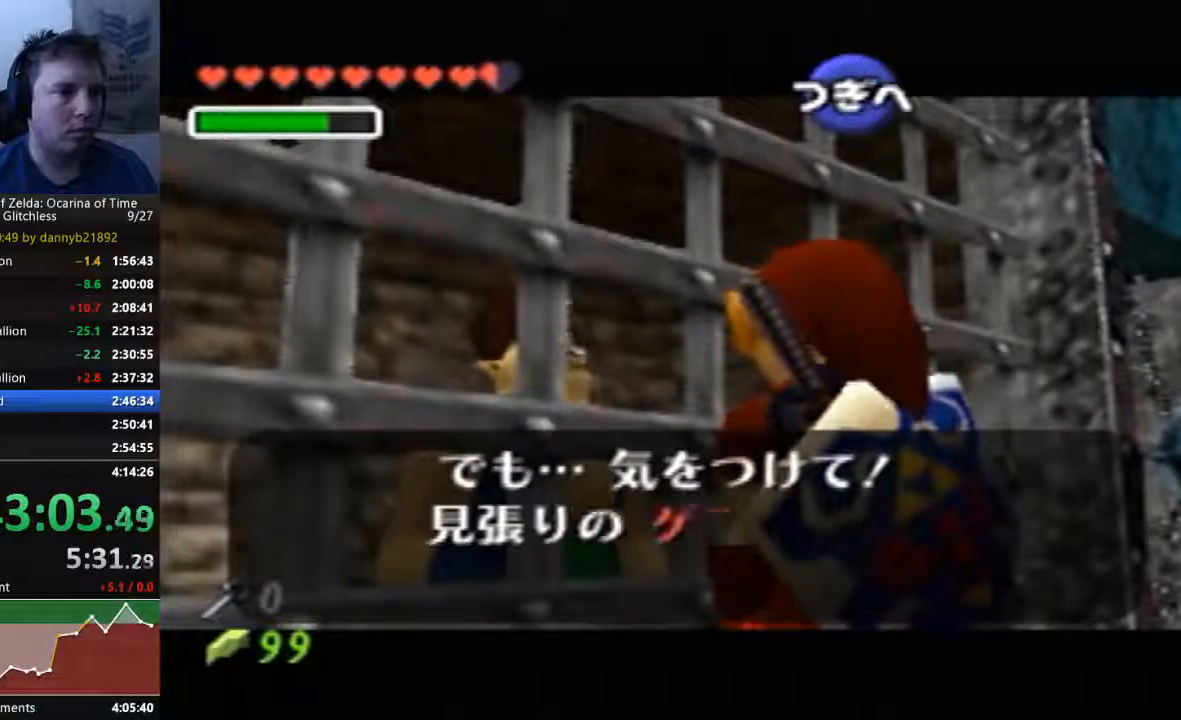
{"buttons": ["A"], "left_stick": "center", "events": [[33, "A", "up"], [33, "B", "down"], [133, "A", "down"], [133, "B", "up"], [233, "A", "up"], [233, "B", "down"], [300, "B", "up"], [333, "A", "down"], [433, "A", "up"], [500, "A", "down"]]}
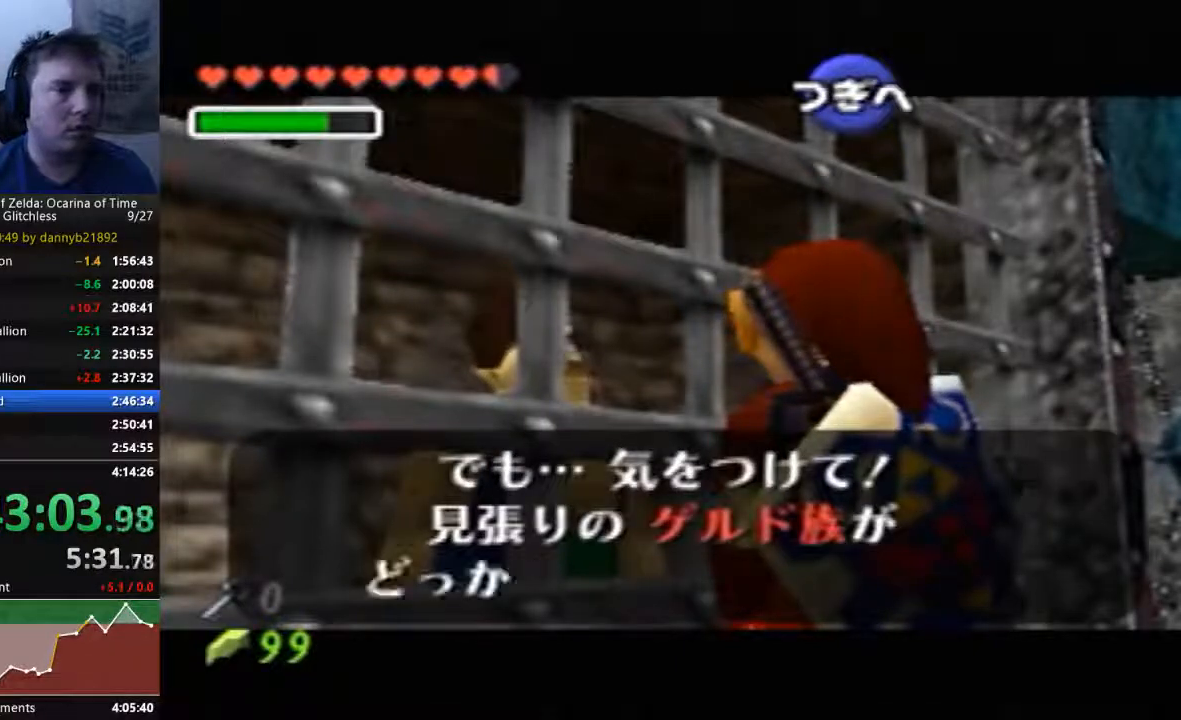
{"buttons": ["B"], "left_stick": "center", "events": [[100, "A", "up"], [100, "B", "down"], [200, "A", "down"], [200, "B", "up"], [300, "A", "up"], [333, "B", "down"], [400, "A", "down"], [400, "B", "up"], [467, "A", "up"], [500, "B", "down"]]}
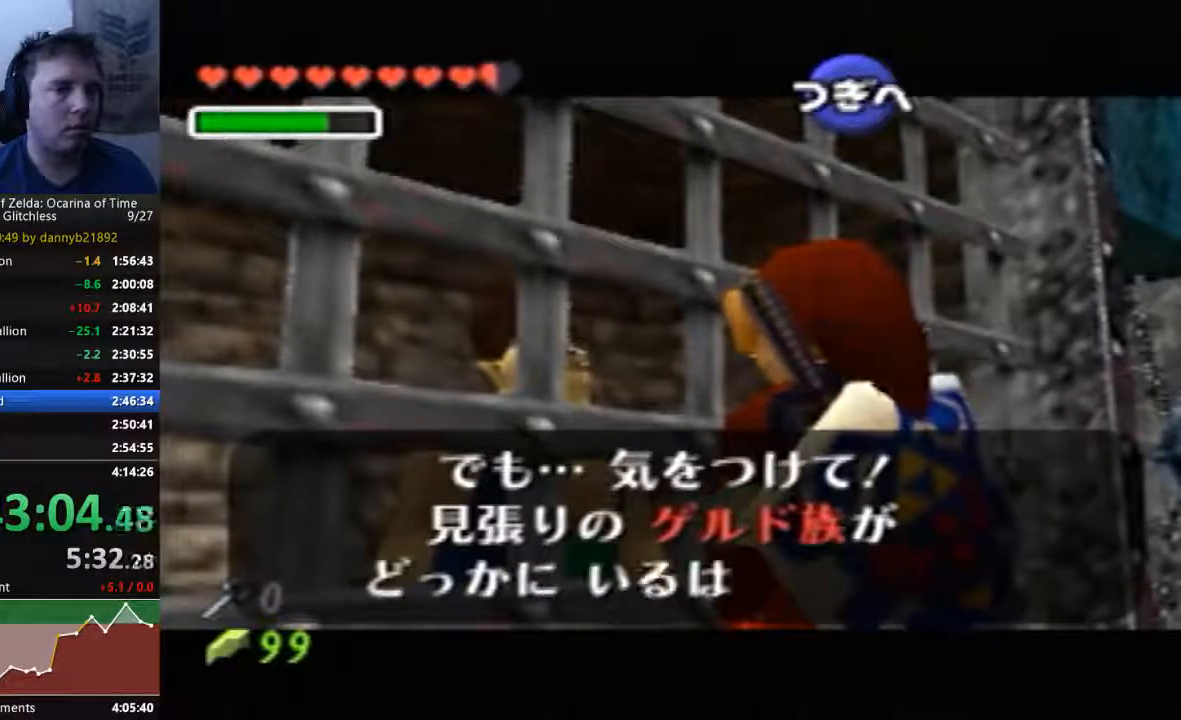
{"buttons": ["A"], "left_stick": "center", "events": [[67, "A", "down"], [67, "B", "up"], [167, "A", "up"], [167, "B", "down"], [267, "A", "down"], [267, "B", "up"], [367, "A", "up"], [367, "B", "down"], [467, "A", "down"], [467, "B", "up"]]}
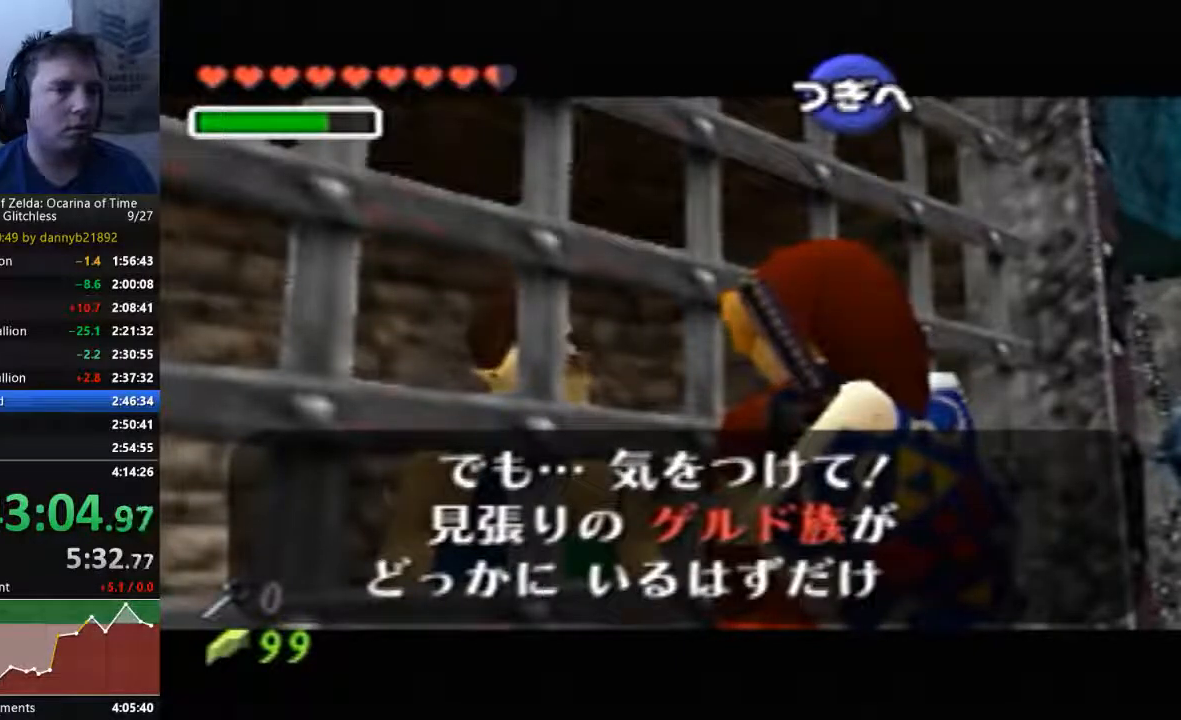
{"buttons": ["B"], "left_stick": "center", "events": [[67, "A", "up"], [67, "B", "down"], [133, "A", "down"], [133, "B", "up"], [267, "A", "up"], [267, "B", "down"], [367, "A", "down"], [367, "B", "up"], [433, "A", "up"], [433, "B", "down"]]}
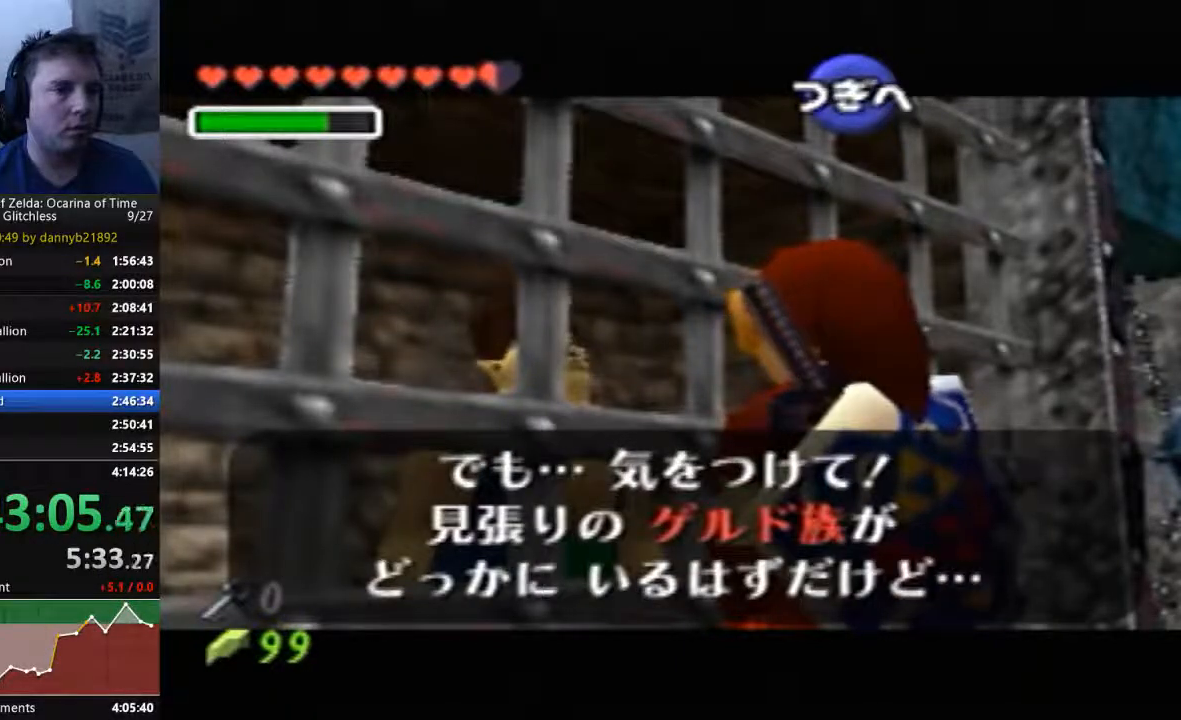
{"buttons": [], "left_stick": "center", "events": [[33, "A", "down"], [33, "B", "up"], [167, "A", "up"], [167, "B", "down"], [267, "A", "down"], [300, "B", "up"], [367, "A", "up"]]}
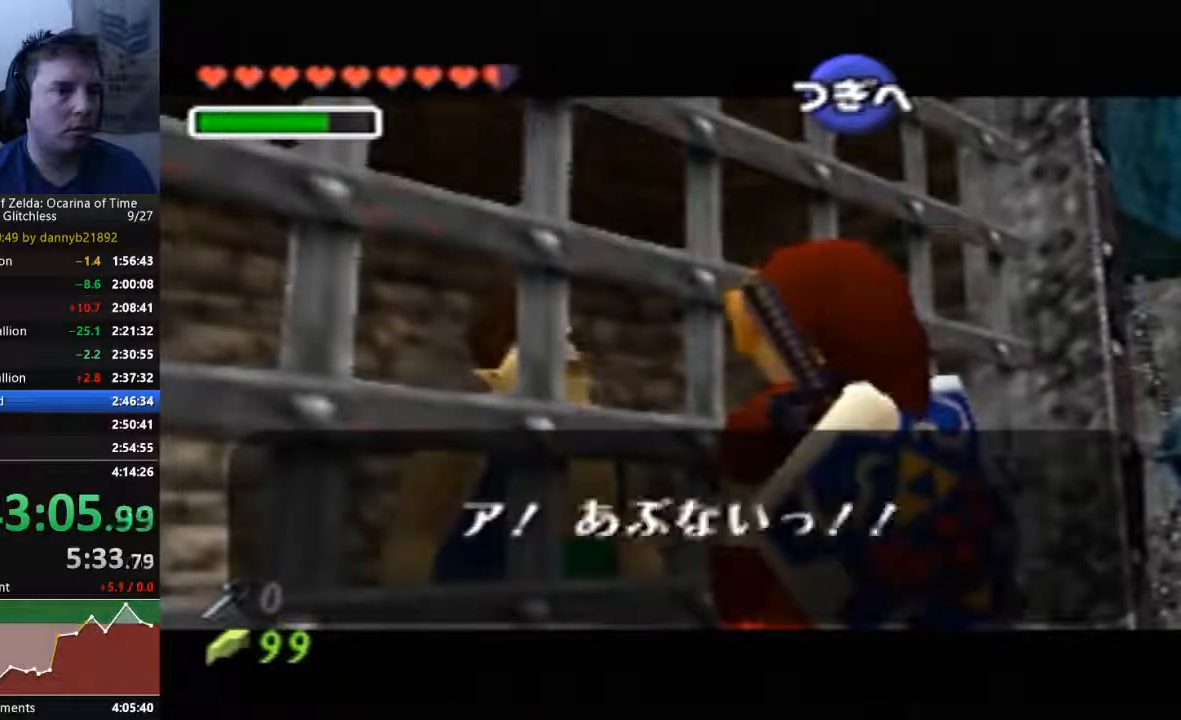
{"buttons": [], "left_stick": "down-left", "events": [[33, "A", "down"], [133, "A", "up"], [200, "left_stick", "down-left"], [400, "A", "down"], [500, "A", "up"]]}
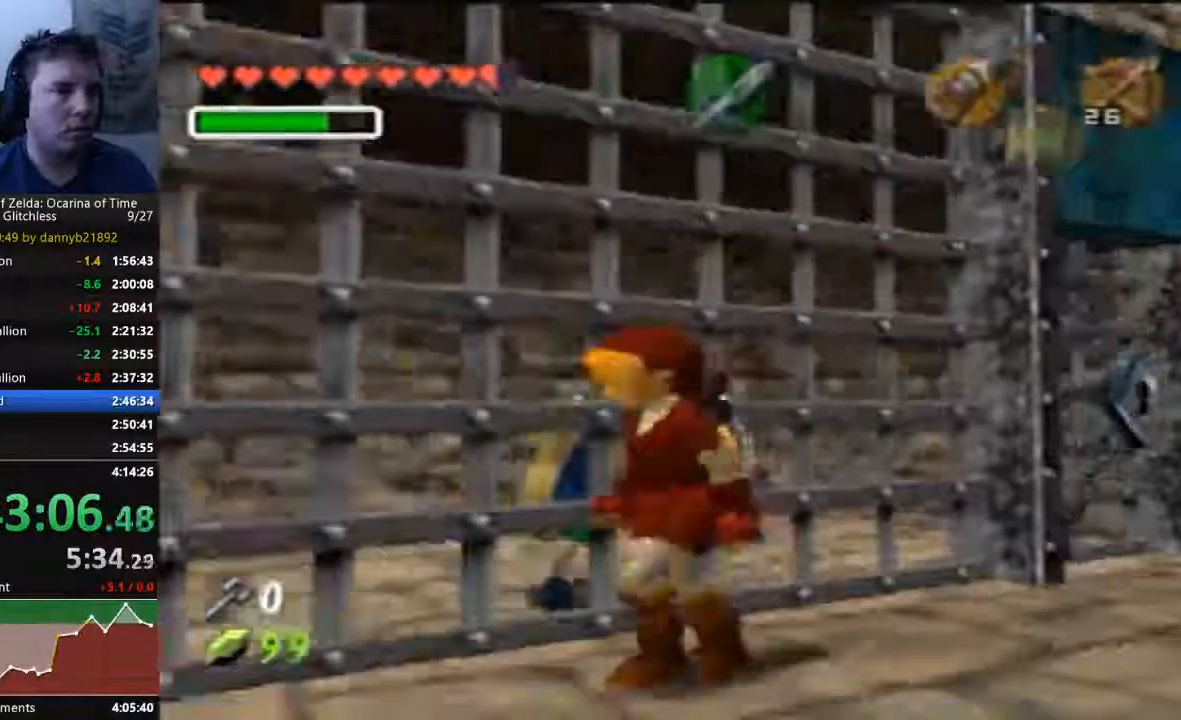
{"buttons": [], "left_stick": "up-left", "events": [[33, "left_stick", "left"], [267, "left_stick", "up-left"]]}
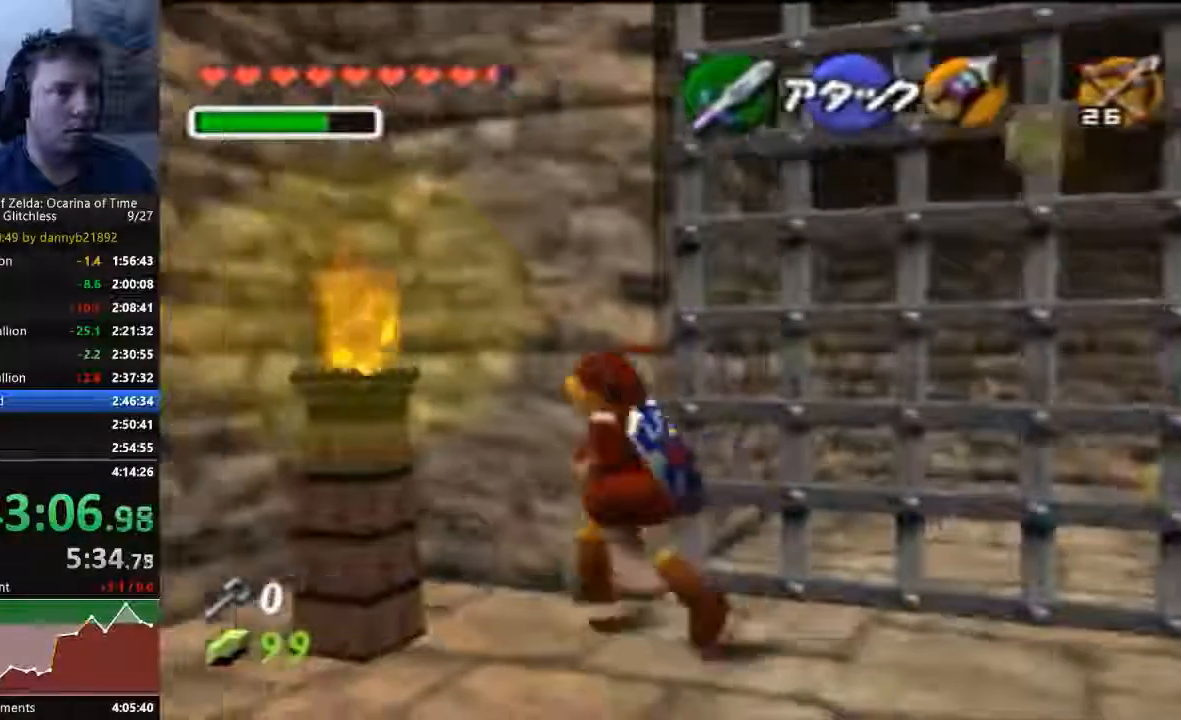
{"buttons": [], "left_stick": "center", "events": [[500, "left_stick", "center"]]}